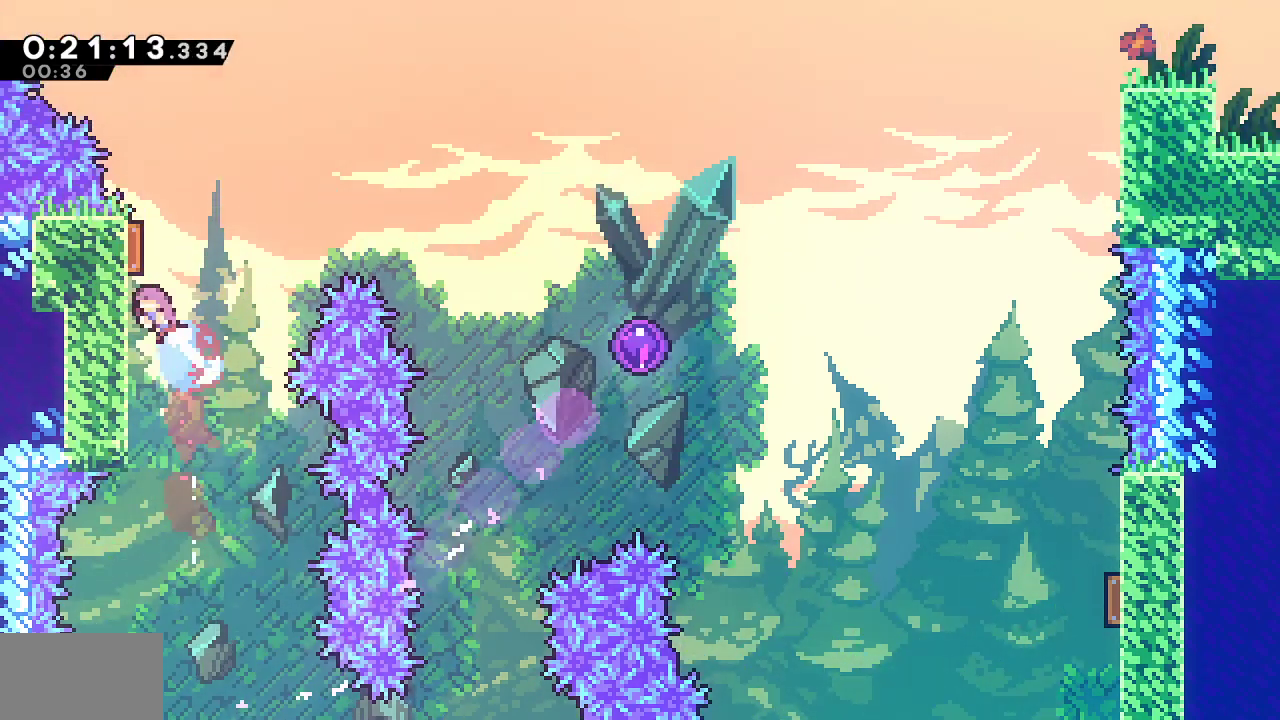
Gameplay with a controller (PlayStation layout); each line is a JSON object with the inputs held at the frame after it. "events" lists button and stick changes between this image and that frame as [ms after this image, input, new state], when the widget could be followed in between.
{"buttons": ["SQUARE", "DPAD_DOWN", "DPAD_RIGHT"], "left_stick": "center", "right_stick": "center", "events": [[67, "DPAD_LEFT", "up"], [83, "DPAD_RIGHT", "down"], [100, "DPAD_UP", "up"], [100, "SQUARE", "up"], [217, "SQUARE", "down"], [333, "SQUARE", "up"], [383, "DPAD_DOWN", "down"], [433, "SQUARE", "down"]]}
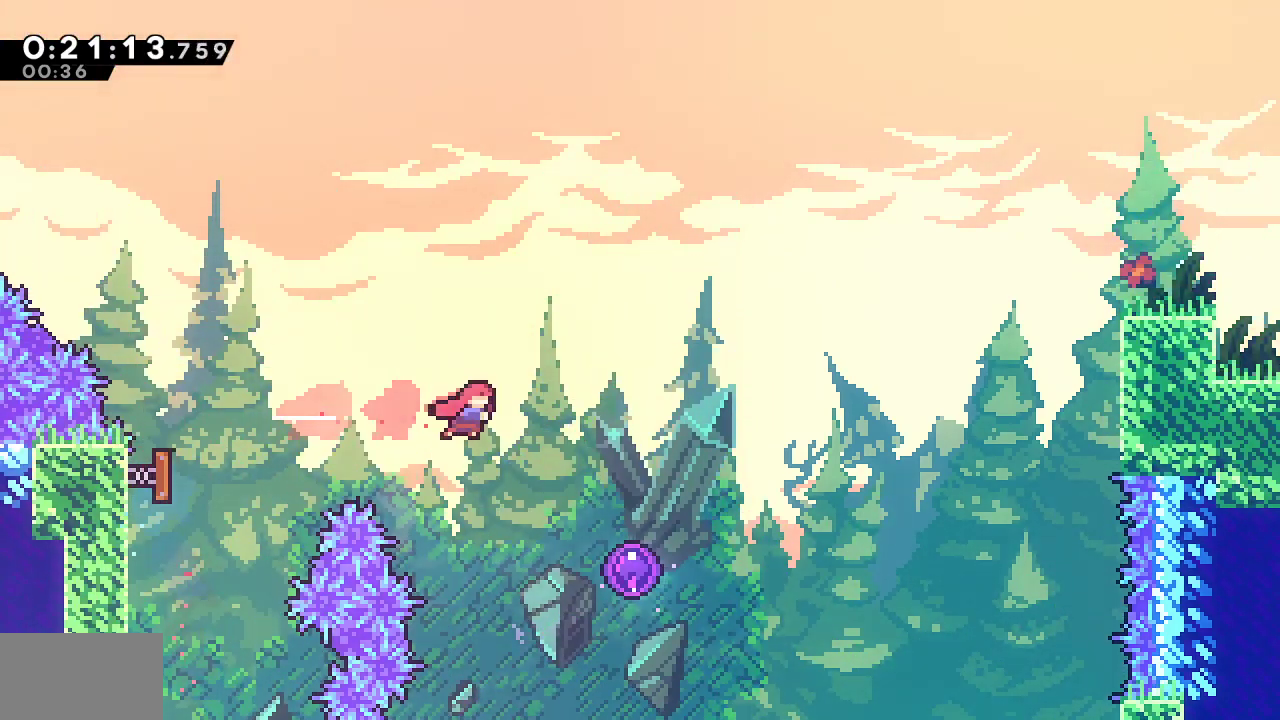
{"buttons": ["CROSS"], "left_stick": "center", "right_stick": "center"}
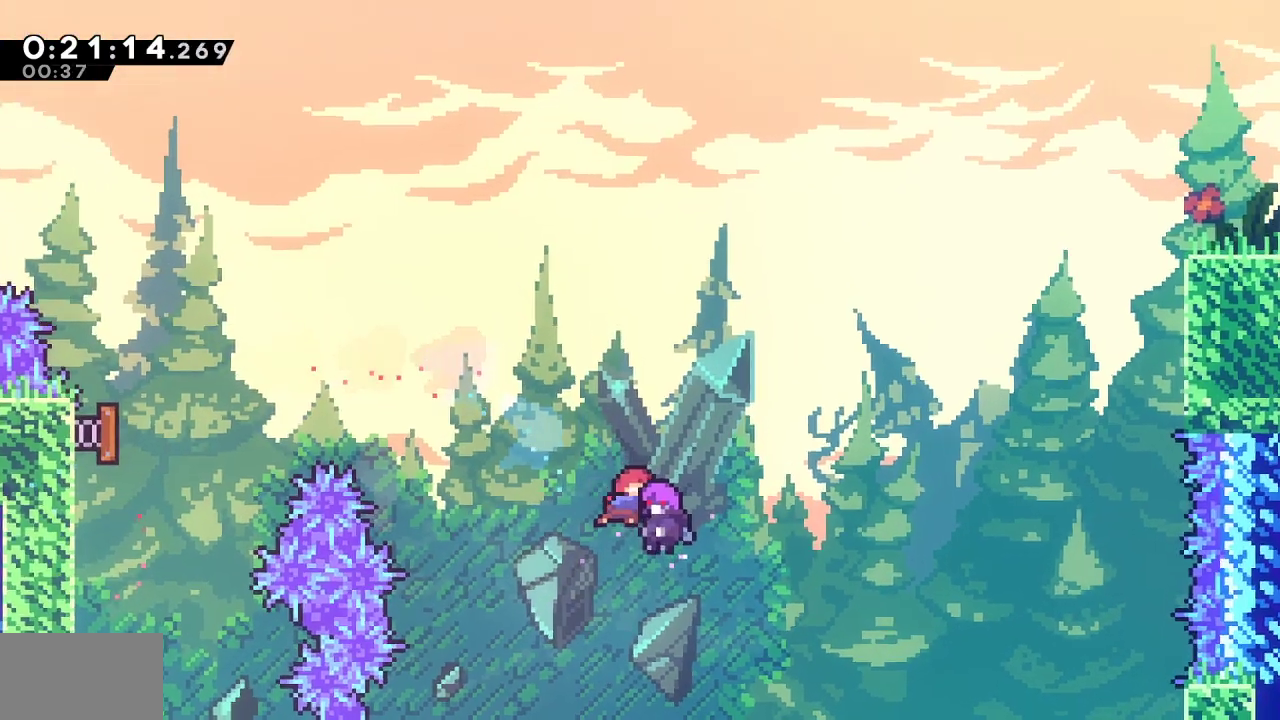
{"buttons": [], "left_stick": "center", "right_stick": "center", "events": [[50, "CROSS", "up"], [133, "CROSS", "down"], [183, "CROSS", "up"], [283, "CROSS", "down"], [333, "CROSS", "up"], [433, "CROSS", "down"], [500, "CROSS", "up"]]}
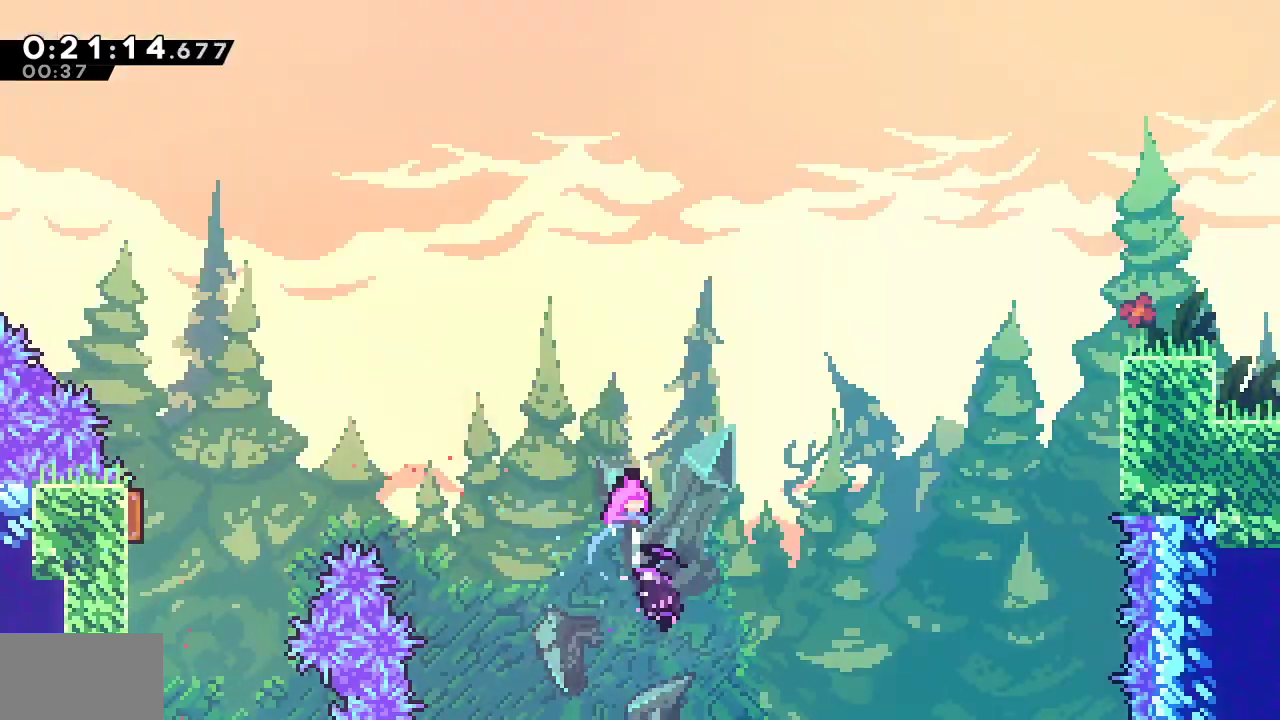
{"buttons": [], "left_stick": "center", "right_stick": "center", "events": [[200, "left_stick", "up"], [283, "left_stick", "center"]]}
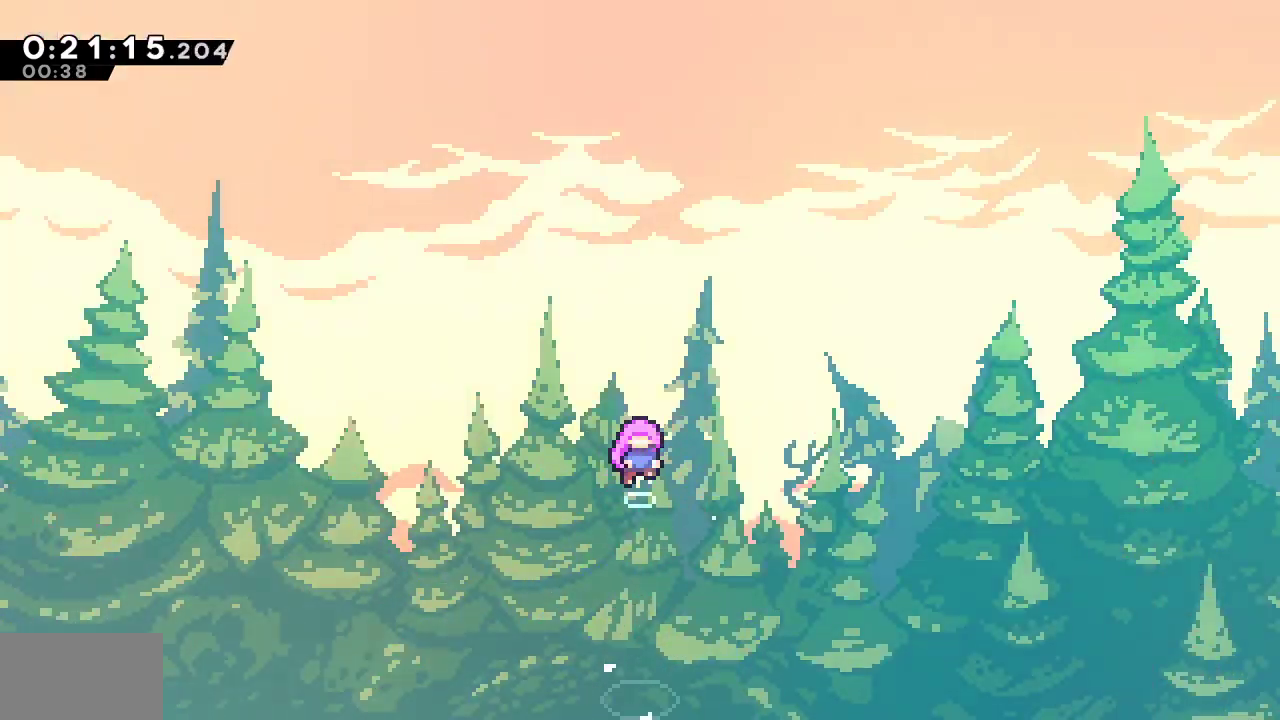
{"buttons": [], "left_stick": "down-right", "right_stick": "center", "events": [[400, "left_stick", "down-right"]]}
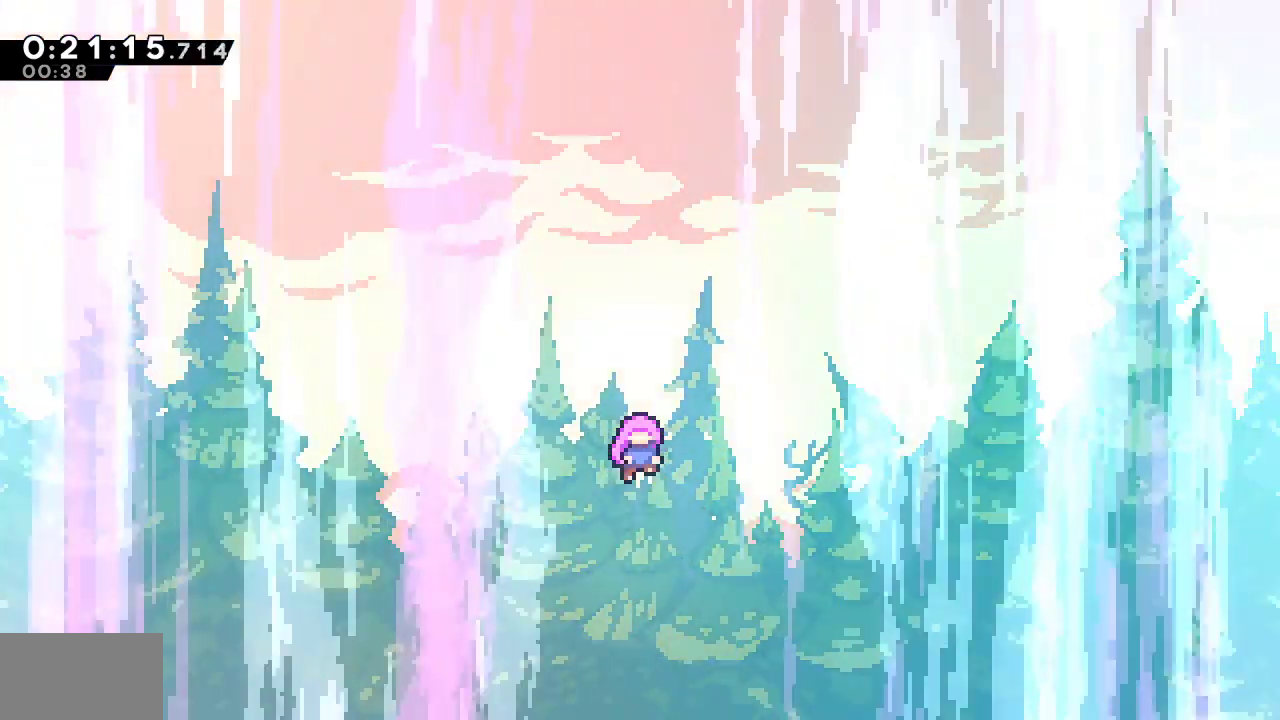
{"buttons": [], "left_stick": "center", "right_stick": "left", "events": [[17, "left_stick", "center"], [217, "right_stick", "left"]]}
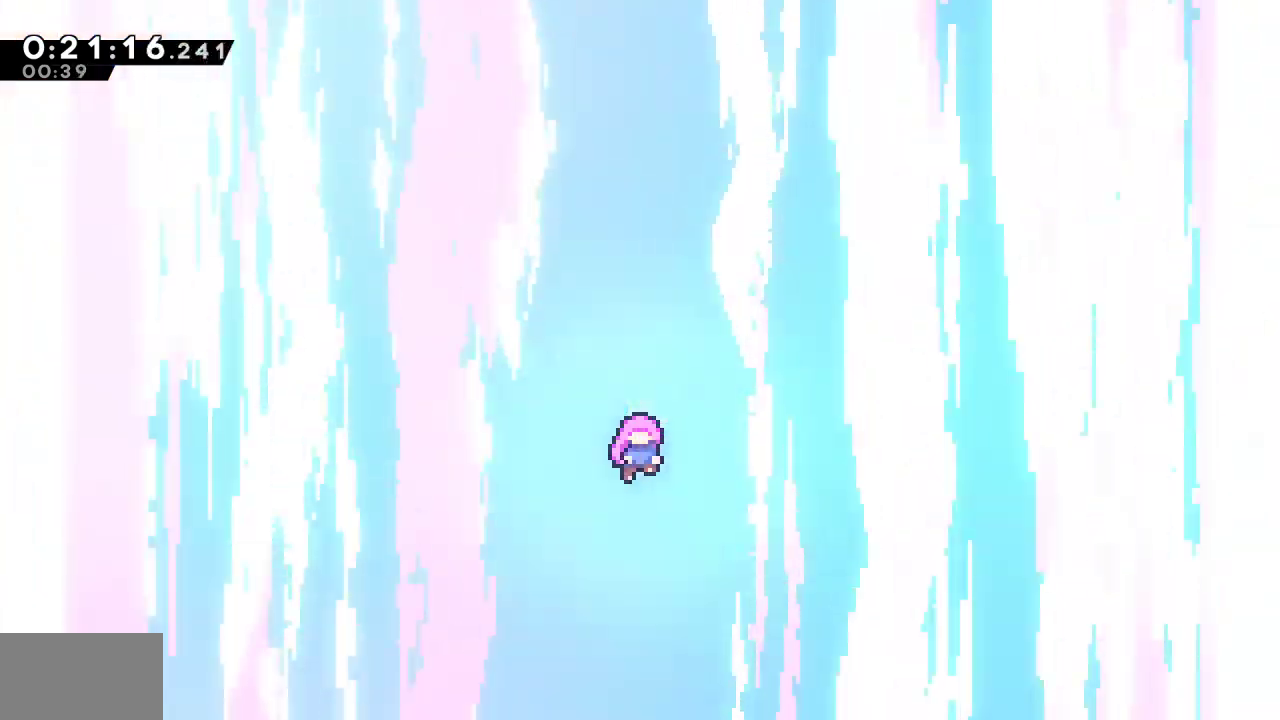
{"buttons": ["START"], "left_stick": "center", "right_stick": "left", "events": [[500, "START", "down"]]}
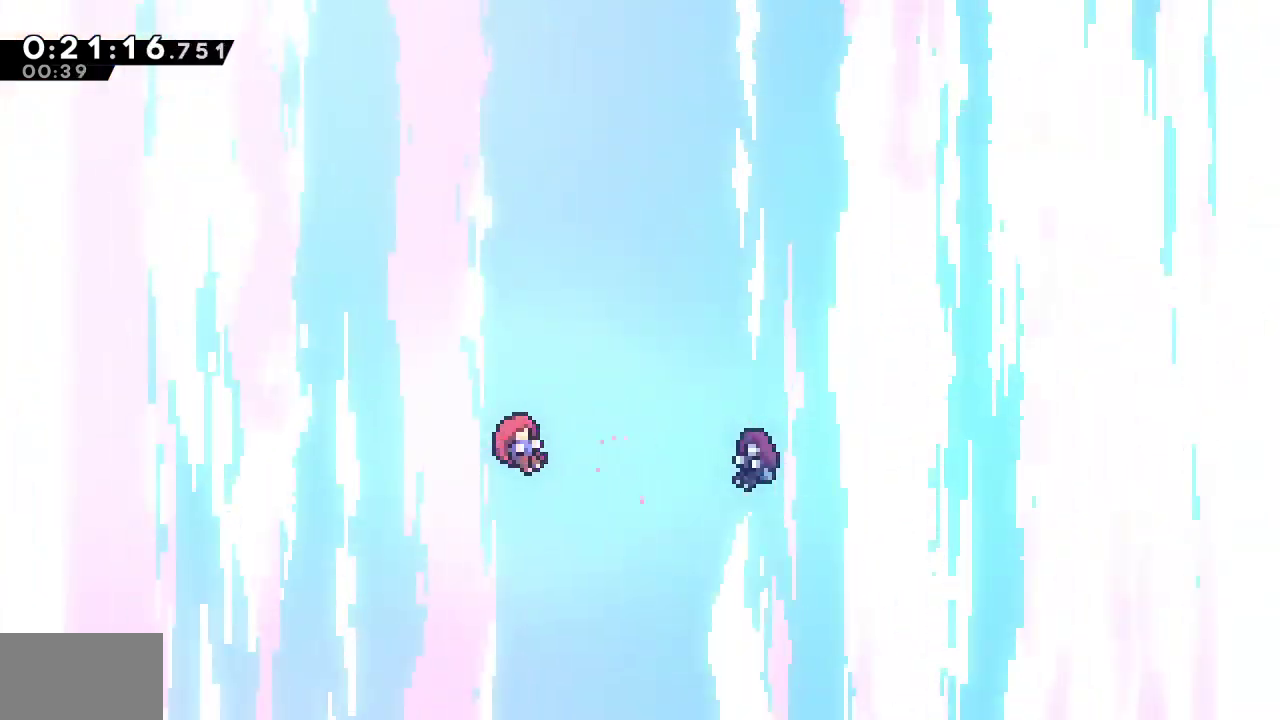
{"buttons": [], "left_stick": "center", "right_stick": "center"}
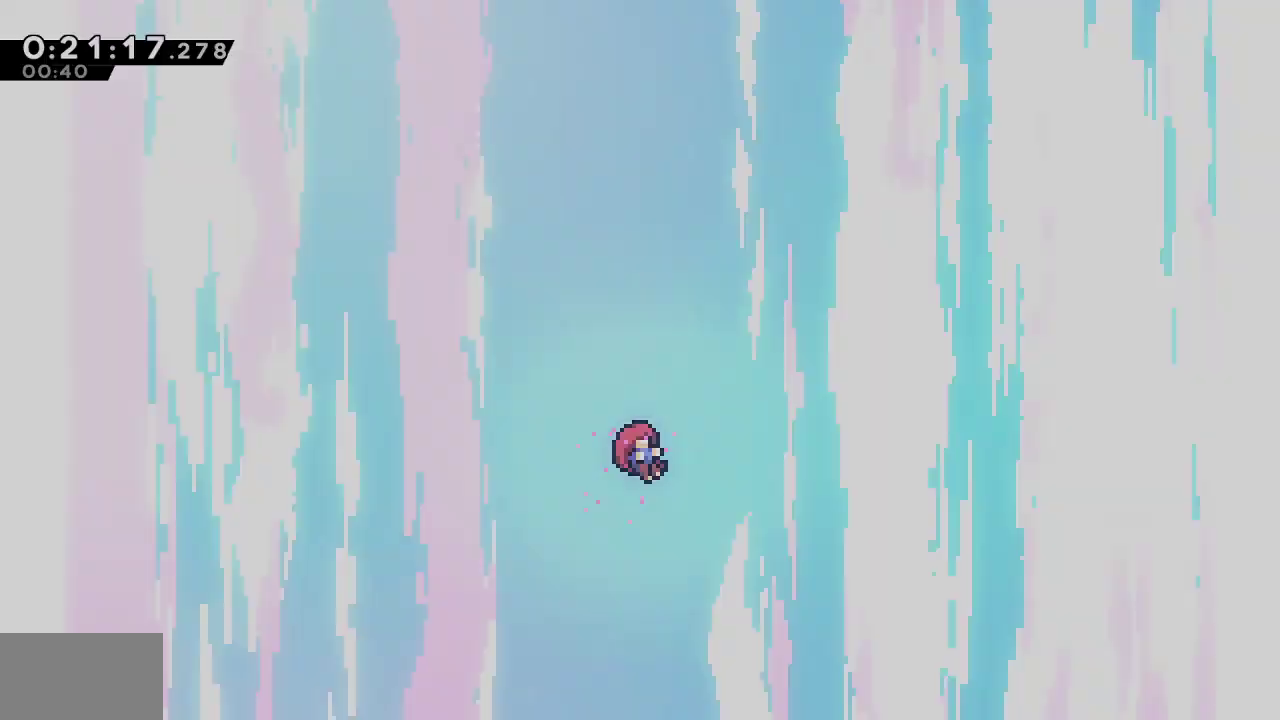
{"buttons": [], "left_stick": "center", "right_stick": "center", "events": []}
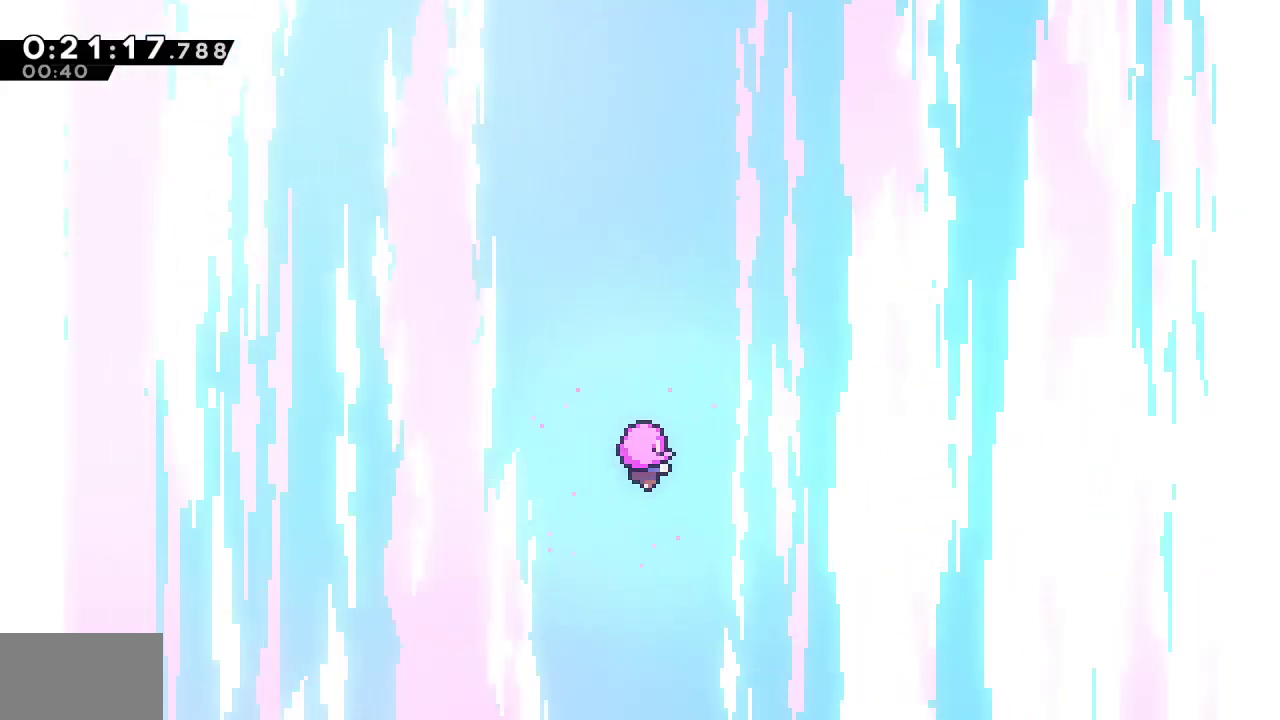
{"buttons": [], "left_stick": "center", "right_stick": "center", "events": []}
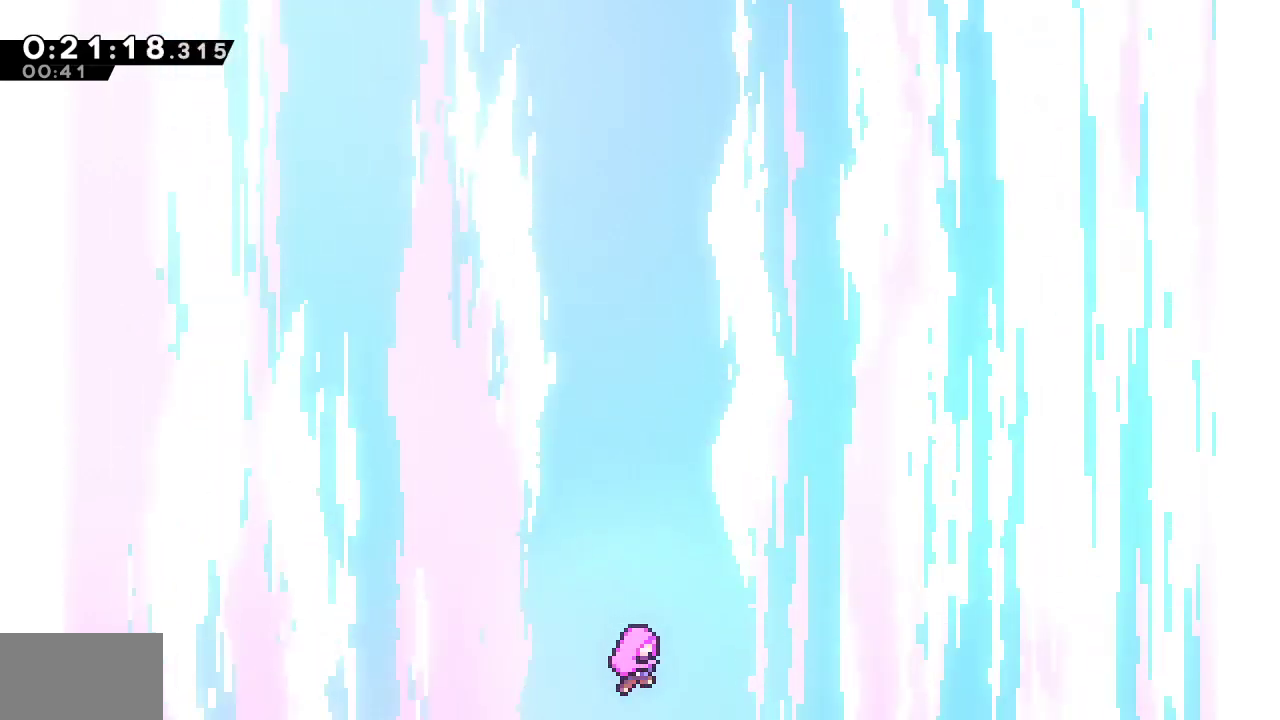
{"buttons": [], "left_stick": "center", "right_stick": "center", "events": []}
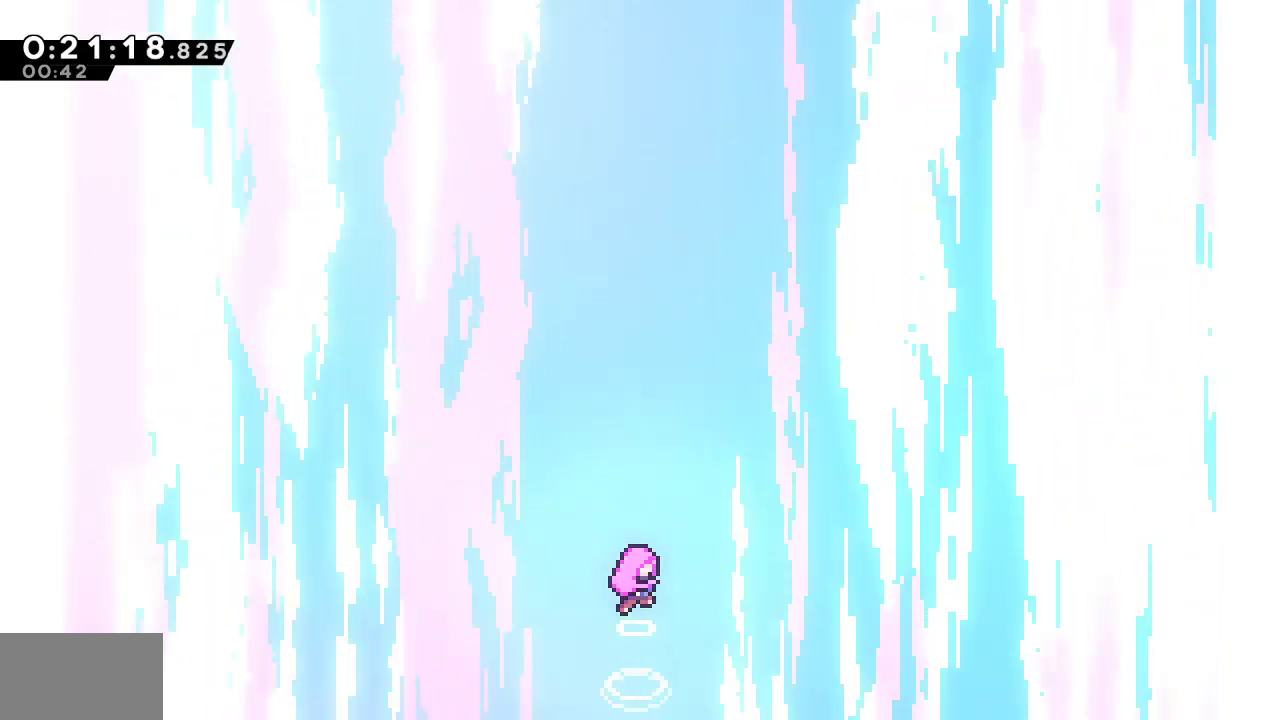
{"buttons": [], "left_stick": "center", "right_stick": "center", "events": []}
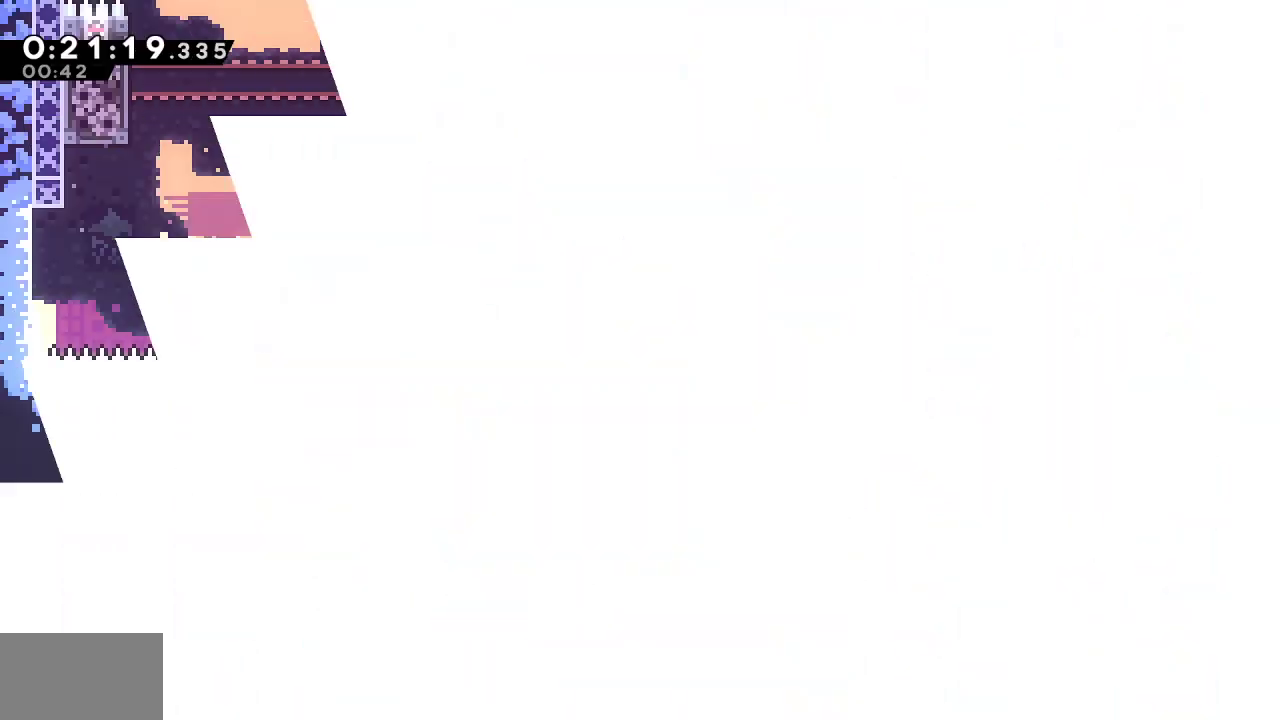
{"buttons": [], "left_stick": "center", "right_stick": "center", "events": []}
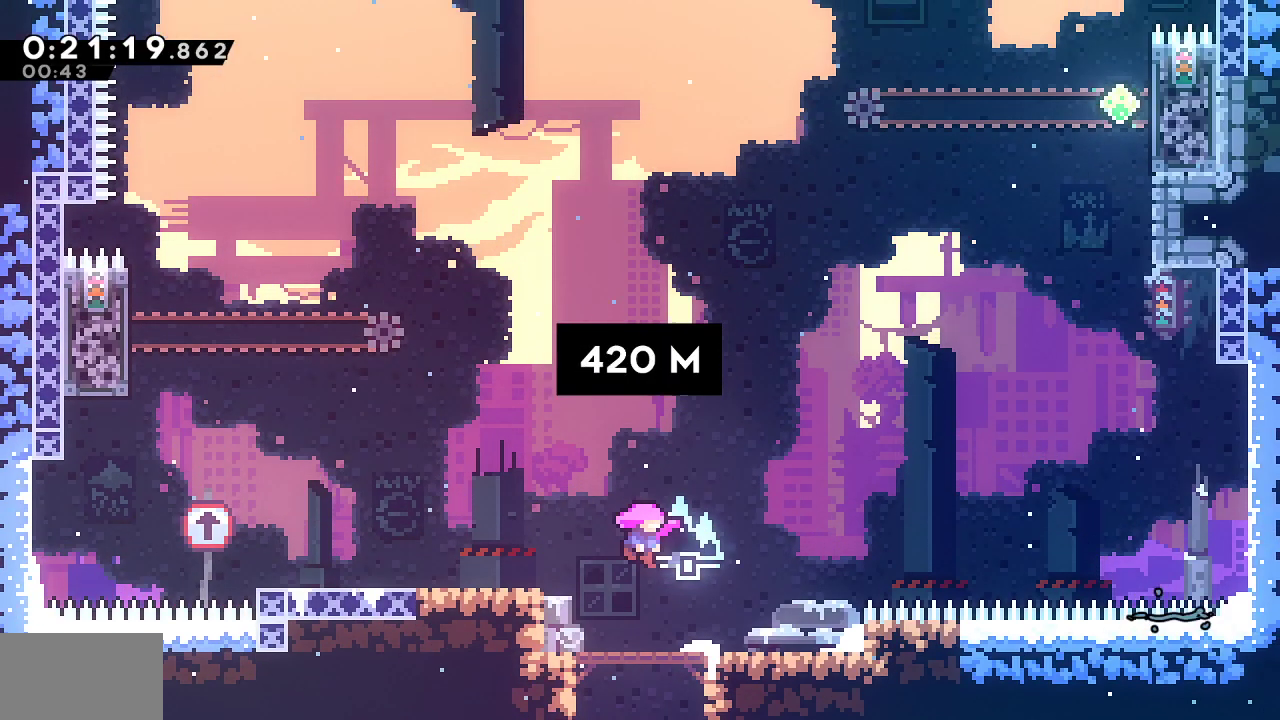
{"buttons": ["DPAD_LEFT"], "left_stick": "center", "right_stick": "center", "events": [[33, "DPAD_LEFT", "down"]]}
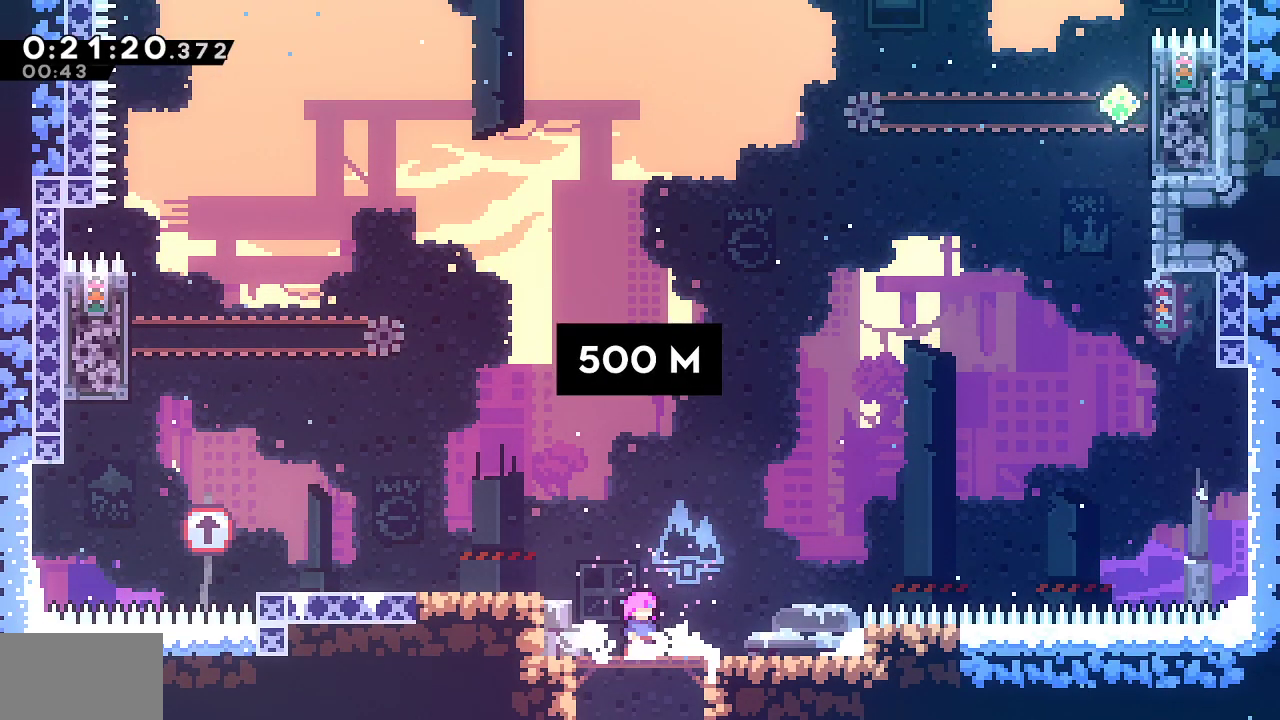
{"buttons": ["L1", "DPAD_LEFT"], "left_stick": "center", "right_stick": "center", "events": [[100, "L1", "down"], [250, "SQUARE", "down"], [283, "L1", "up"], [350, "SQUARE", "up"], [467, "L1", "down"]]}
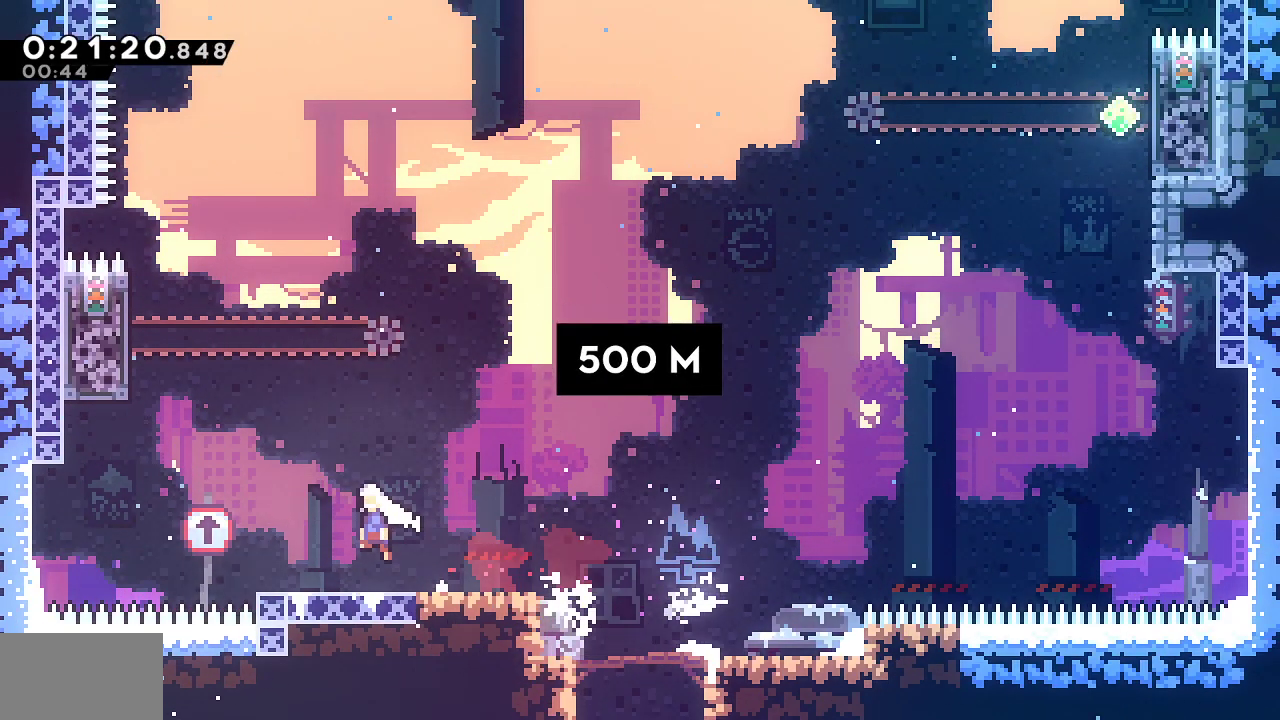
{"buttons": ["SQUARE"], "left_stick": "center", "right_stick": "center", "events": [[233, "L1", "up"], [267, "DPAD_LEFT", "up"], [267, "DPAD_UP", "down"], [283, "SQUARE", "down"], [433, "DPAD_UP", "up"]]}
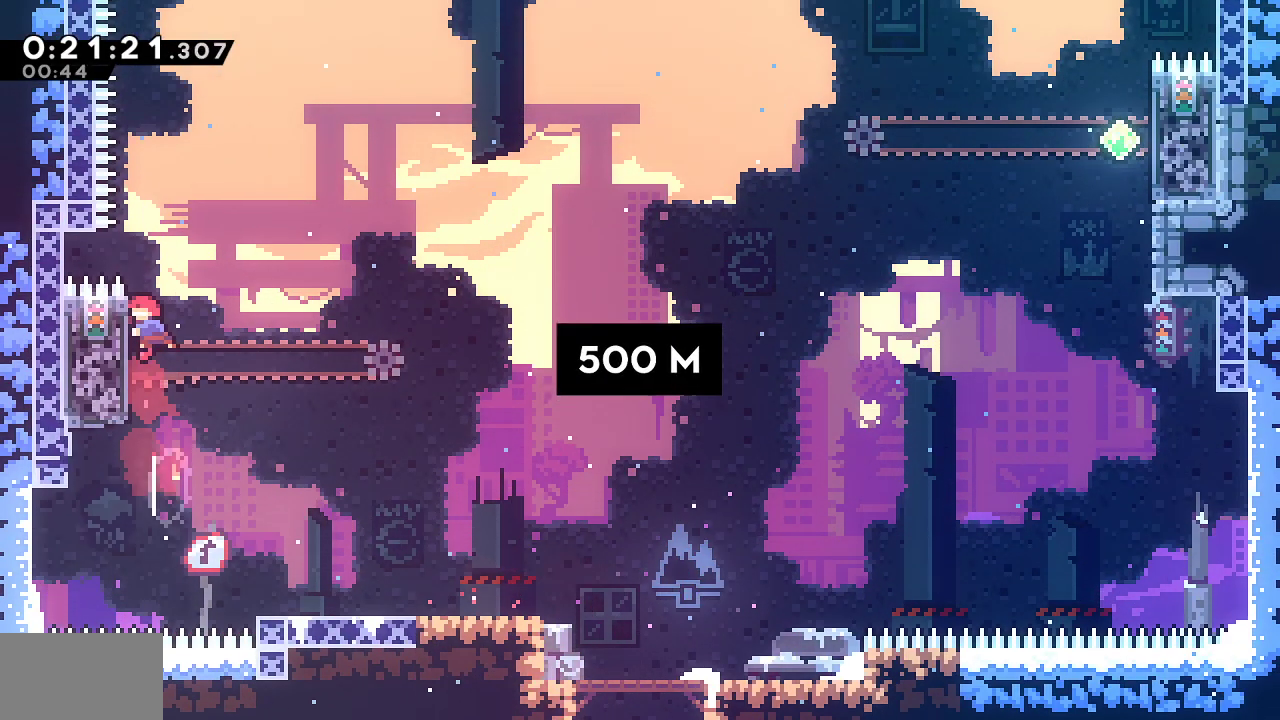
{"buttons": ["SQUARE"], "left_stick": "center", "right_stick": "center", "events": [[50, "CROSS", "down"], [117, "DPAD_RIGHT", "down"], [233, "DPAD_RIGHT", "up"], [233, "DPAD_UP", "down"], [233, "SQUARE", "up"], [250, "CROSS", "up"], [300, "SQUARE", "down"], [467, "DPAD_UP", "up"]]}
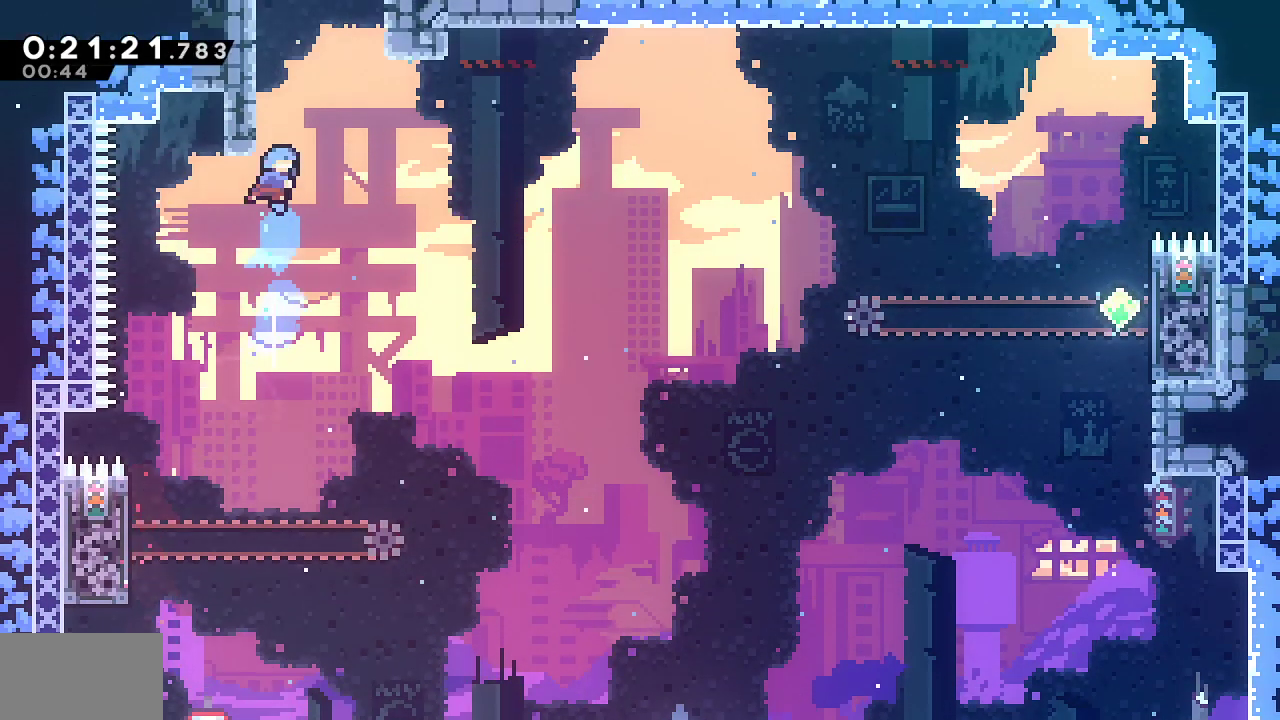
{"buttons": ["CROSS", "SQUARE", "L1"], "left_stick": "center", "right_stick": "center", "events": [[50, "CROSS", "down"], [233, "L1", "down"]]}
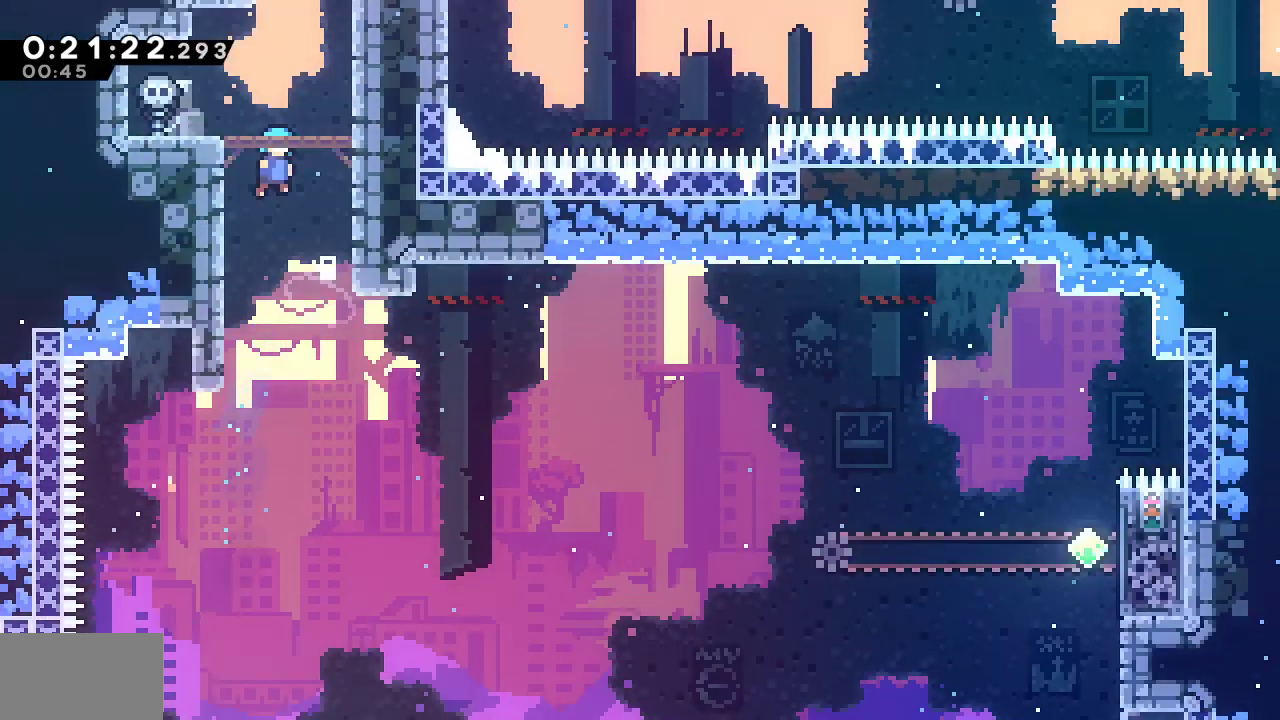
{"buttons": [], "left_stick": "center", "right_stick": "center", "events": [[50, "L1", "up"], [50, "SQUARE", "up"], [67, "CROSS", "up"]]}
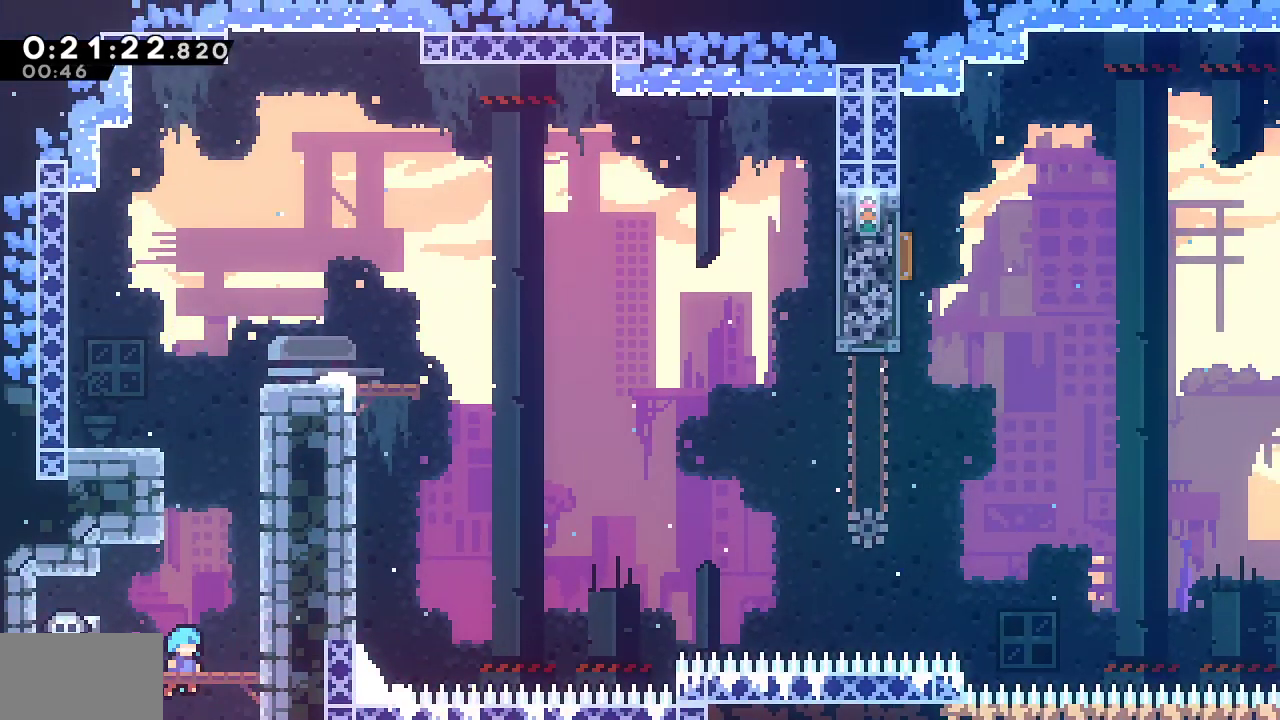
{"buttons": ["CROSS", "SQUARE", "DPAD_RIGHT"], "left_stick": "center", "right_stick": "center", "events": [[200, "DPAD_UP", "down"], [250, "SQUARE", "down"], [467, "DPAD_RIGHT", "down"], [467, "DPAD_UP", "up"], [483, "CROSS", "down"]]}
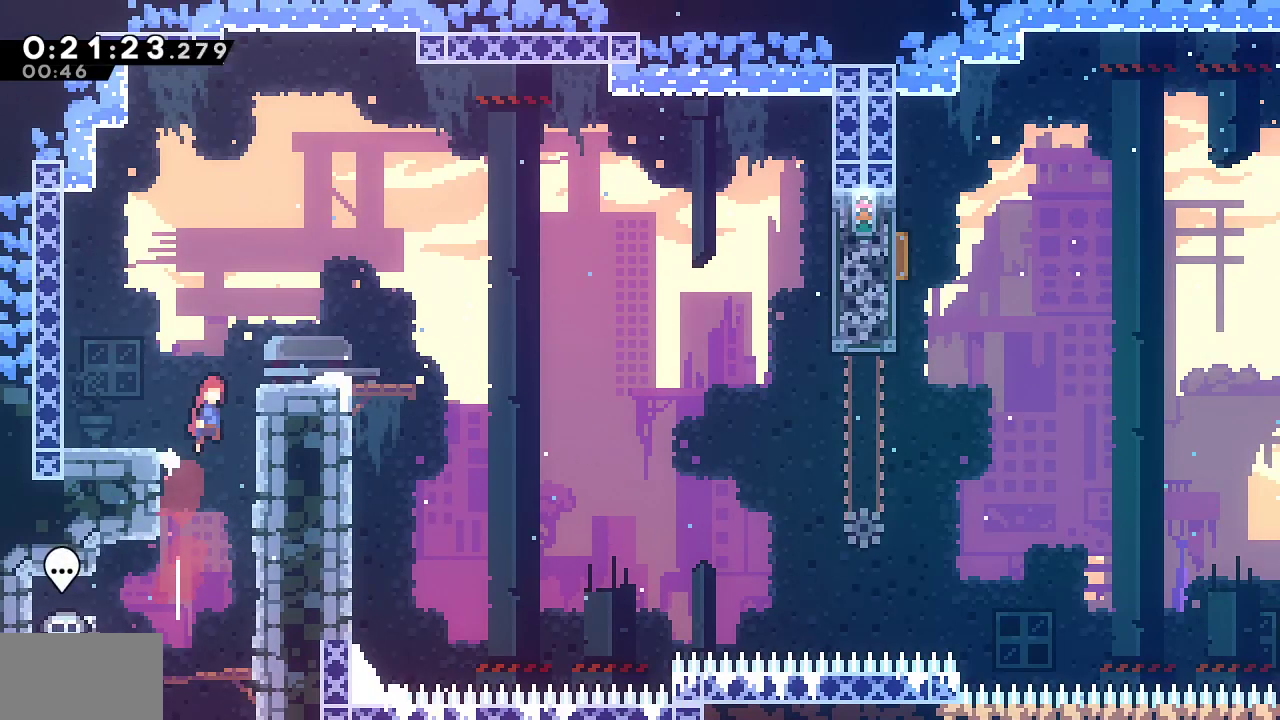
{"buttons": ["CROSS", "DPAD_RIGHT"], "left_stick": "center", "right_stick": "center", "events": [[117, "SQUARE", "up"], [150, "CROSS", "up"], [183, "DPAD_DOWN", "down"], [217, "SQUARE", "down"], [383, "DPAD_DOWN", "up"], [417, "CROSS", "down"], [500, "SQUARE", "up"]]}
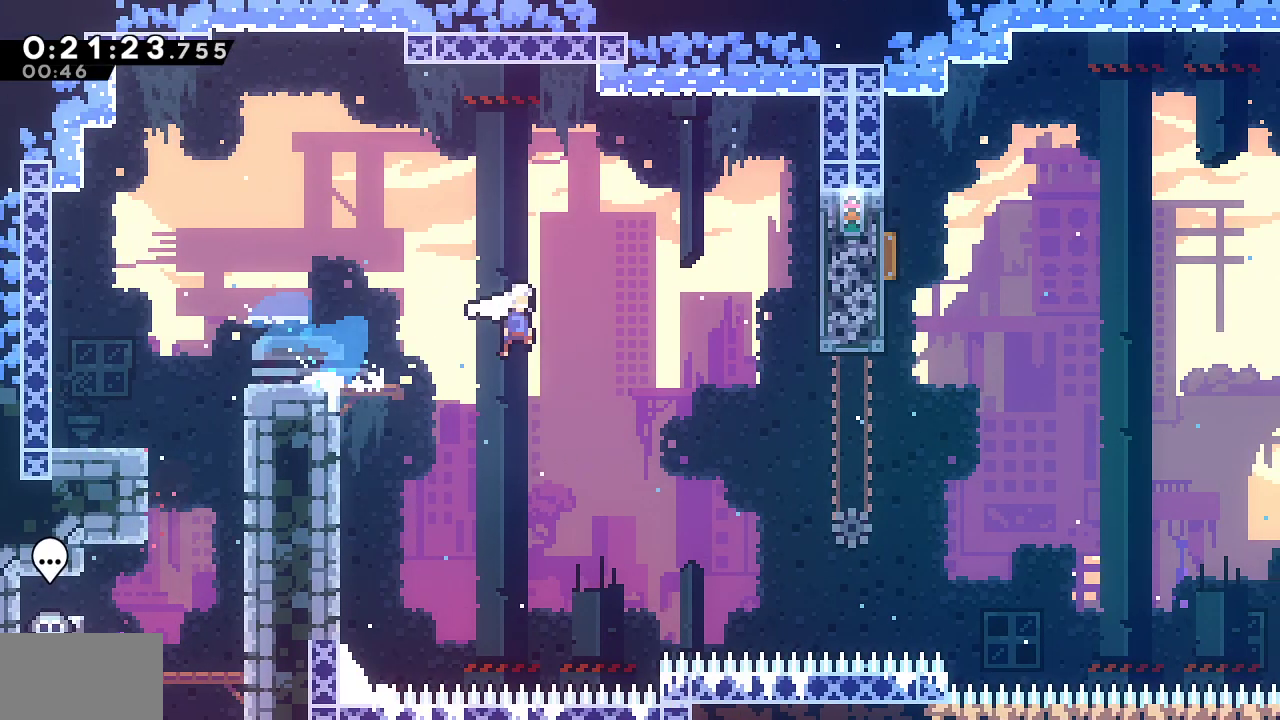
{"buttons": ["SQUARE", "DPAD_UP"], "left_stick": "center", "right_stick": "center", "events": [[17, "CROSS", "up"], [150, "R2", "down"], [183, "SQUARE", "down"], [383, "SQUARE", "up"], [417, "R2", "up"], [433, "DPAD_RIGHT", "up"], [433, "DPAD_UP", "down"], [467, "SQUARE", "down"]]}
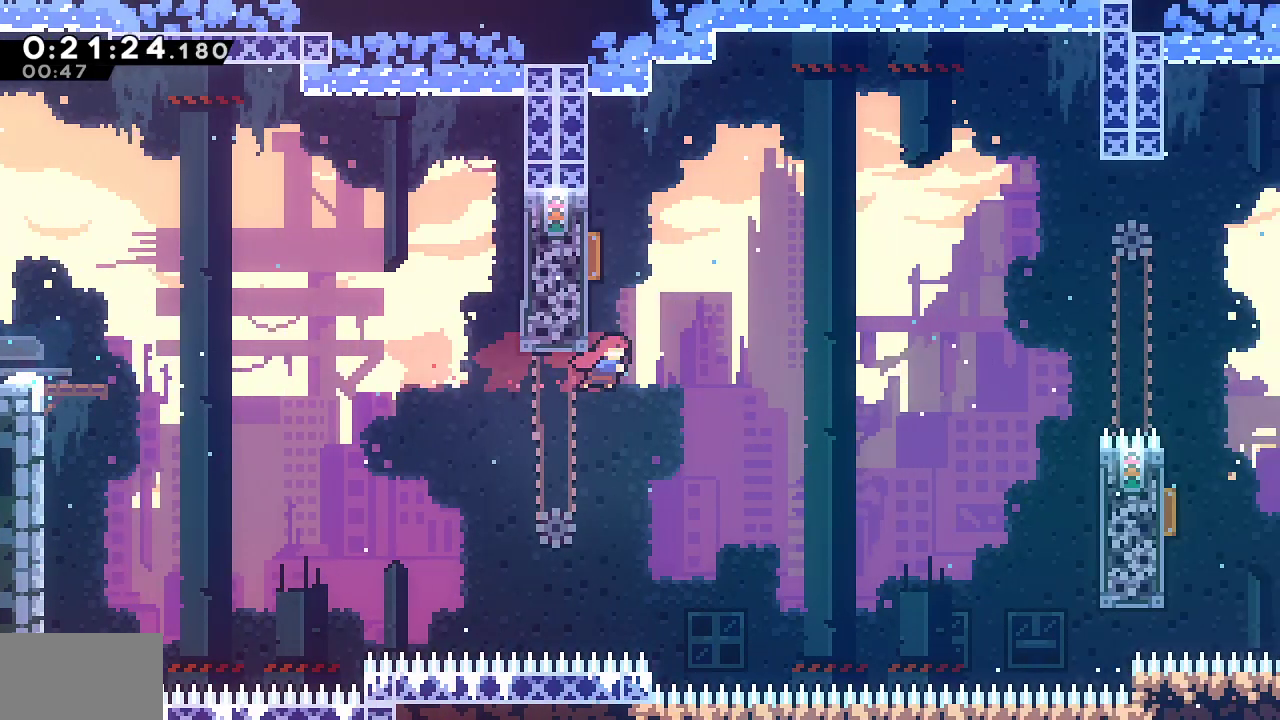
{"buttons": ["DPAD_RIGHT"], "left_stick": "center", "right_stick": "center", "events": [[117, "DPAD_RIGHT", "down"], [133, "DPAD_UP", "up"], [417, "SQUARE", "up"]]}
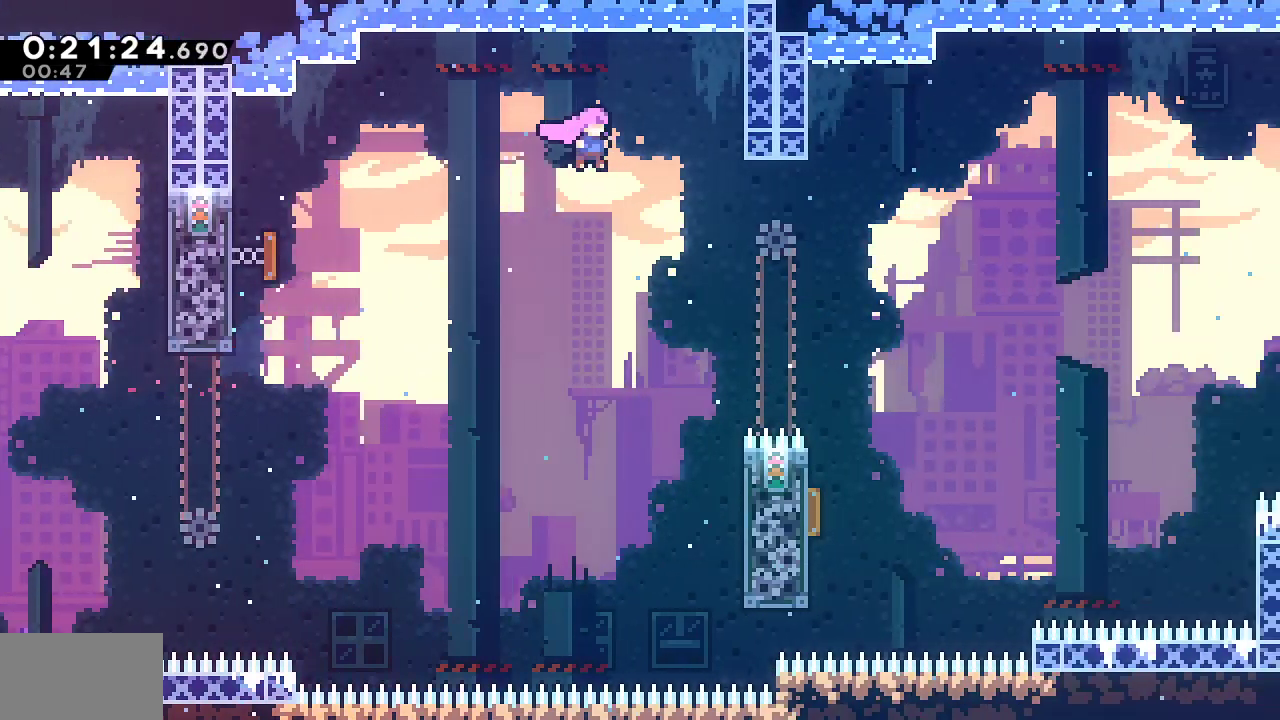
{"buttons": ["DPAD_DOWN", "DPAD_LEFT"], "left_stick": "center", "right_stick": "center", "events": [[17, "DPAD_DOWN", "down"], [67, "SQUARE", "down"], [200, "SQUARE", "up"], [467, "DPAD_RIGHT", "up"], [500, "DPAD_LEFT", "down"]]}
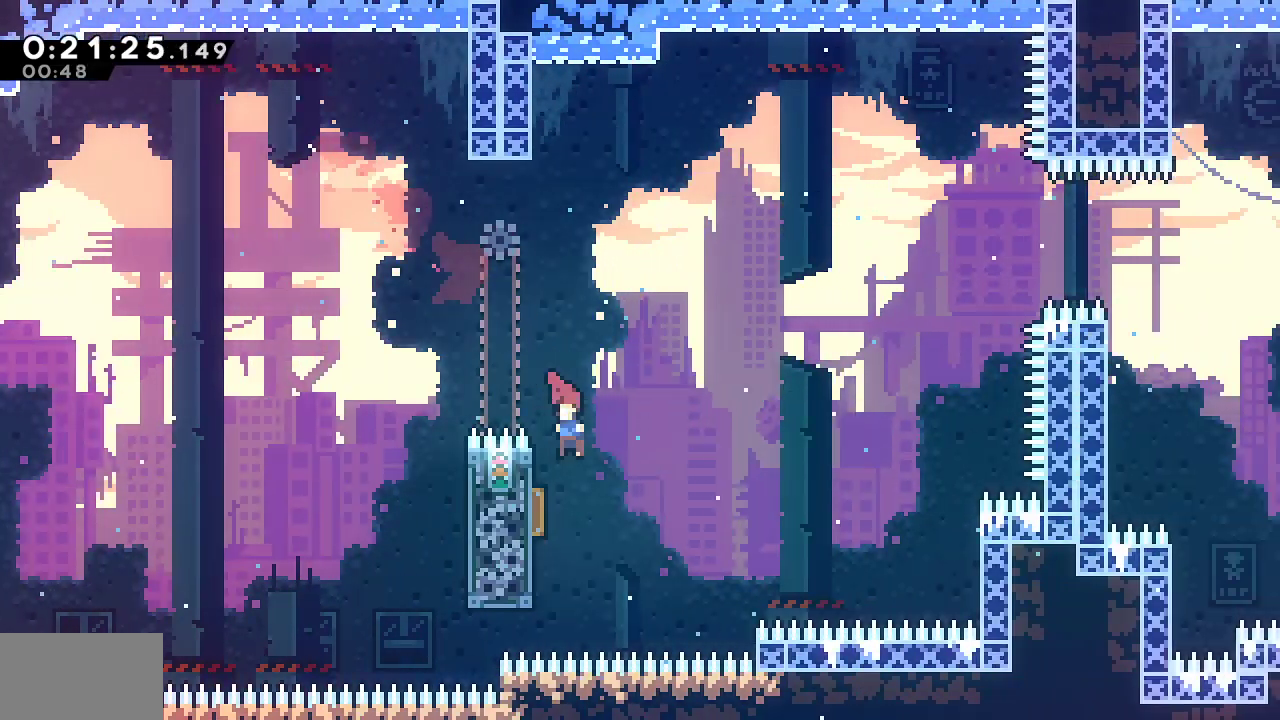
{"buttons": ["SQUARE", "DPAD_UP", "DPAD_RIGHT"], "left_stick": "center", "right_stick": "center", "events": [[33, "SQUARE", "down"], [200, "DPAD_DOWN", "up"], [200, "DPAD_LEFT", "up"], [200, "SQUARE", "up"], [217, "DPAD_RIGHT", "down"], [217, "DPAD_UP", "down"], [417, "SQUARE", "down"]]}
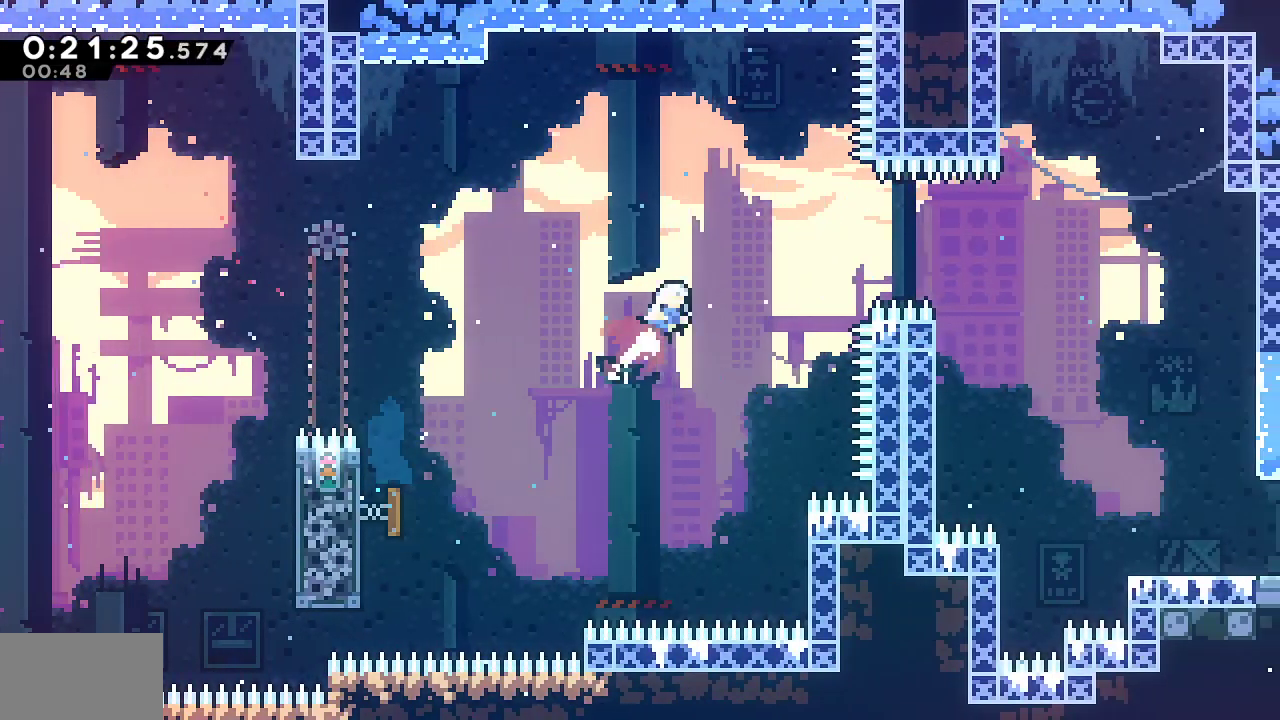
{"buttons": ["DPAD_DOWN", "DPAD_RIGHT"], "left_stick": "center", "right_stick": "center", "events": [[50, "SQUARE", "up"], [100, "DPAD_UP", "up"], [167, "SQUARE", "down"], [317, "SQUARE", "up"], [367, "DPAD_DOWN", "down"]]}
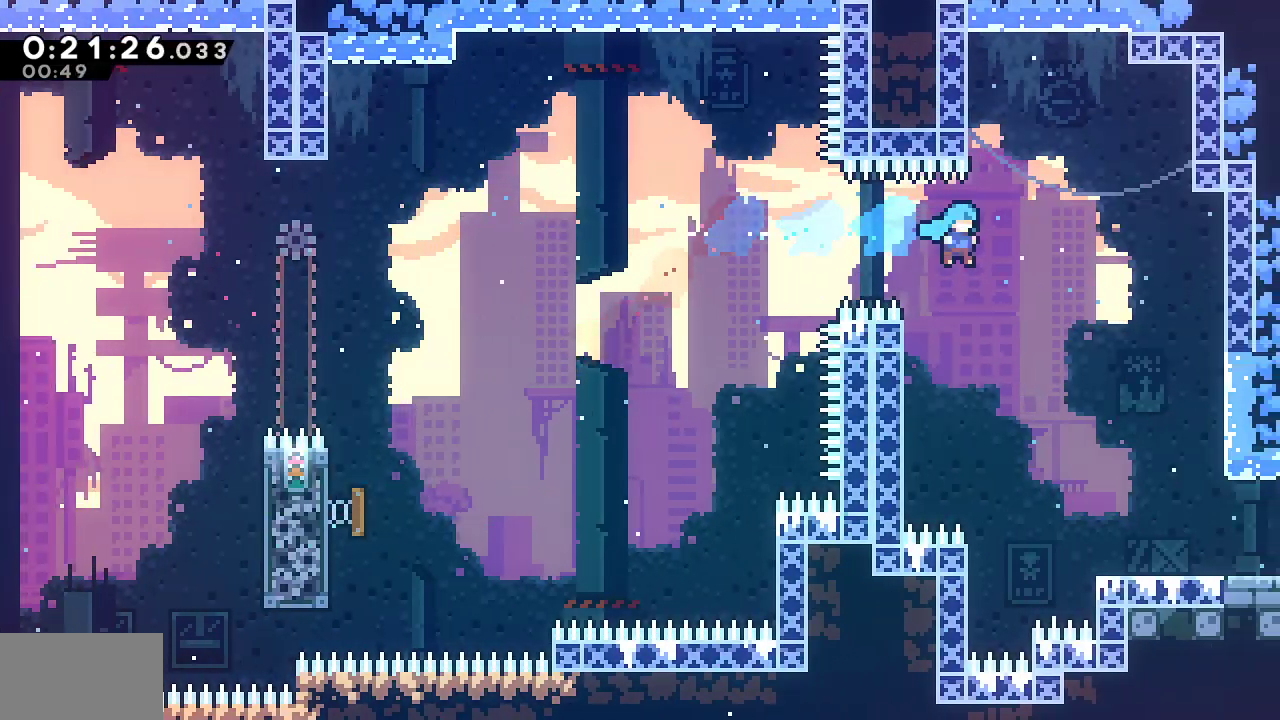
{"buttons": ["CROSS", "SQUARE", "DPAD_DOWN", "DPAD_RIGHT"], "left_stick": "center", "right_stick": "center", "events": [[433, "SQUARE", "down"], [483, "CROSS", "down"]]}
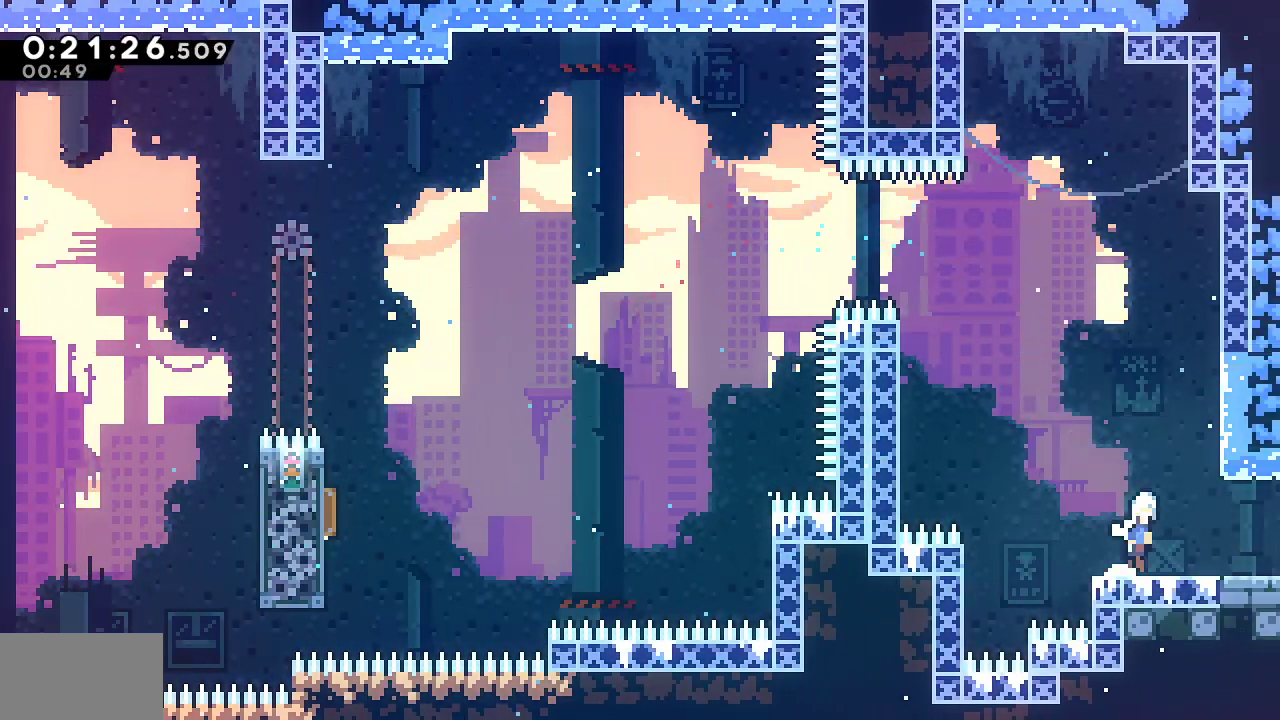
{"buttons": ["DPAD_RIGHT"], "left_stick": "center", "right_stick": "center", "events": [[17, "DPAD_DOWN", "up"], [17, "SQUARE", "up"], [33, "CROSS", "up"], [117, "CROSS", "down"], [500, "CROSS", "up"]]}
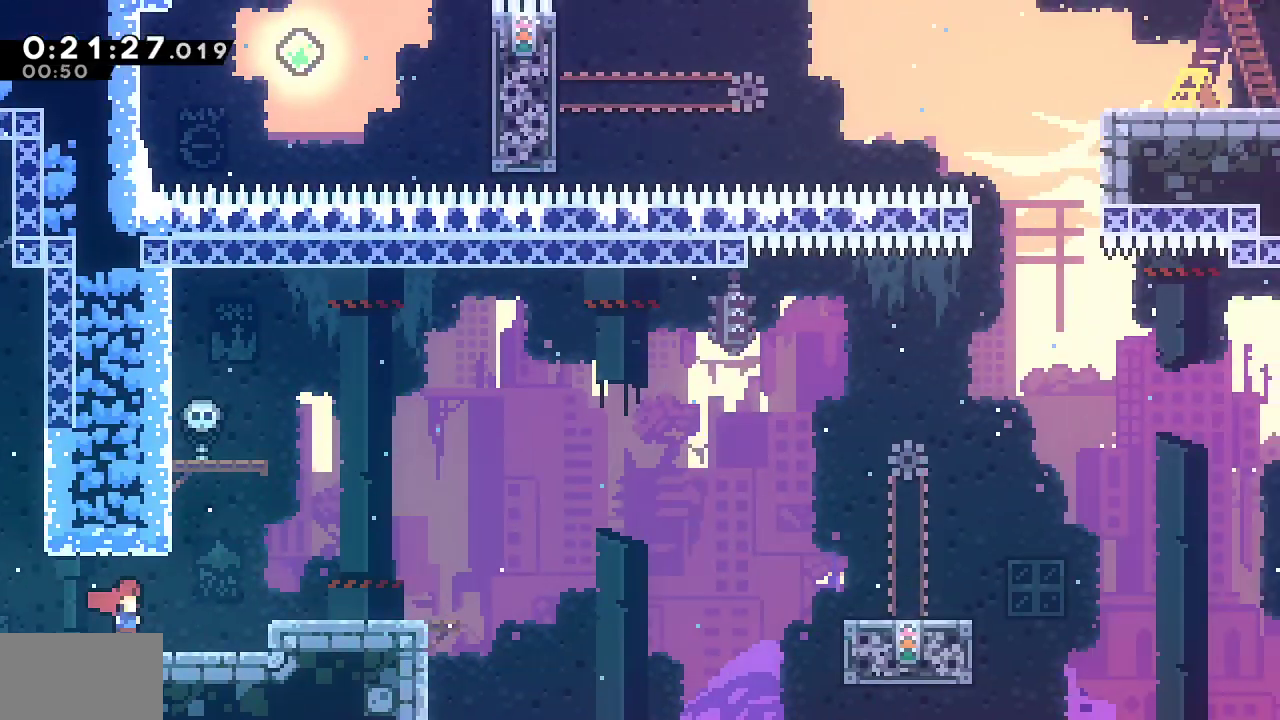
{"buttons": ["SQUARE", "DPAD_DOWN", "DPAD_RIGHT"], "left_stick": "center", "right_stick": "center", "events": [[283, "CROSS", "down"], [417, "DPAD_DOWN", "down"], [433, "CROSS", "up"], [433, "SQUARE", "down"]]}